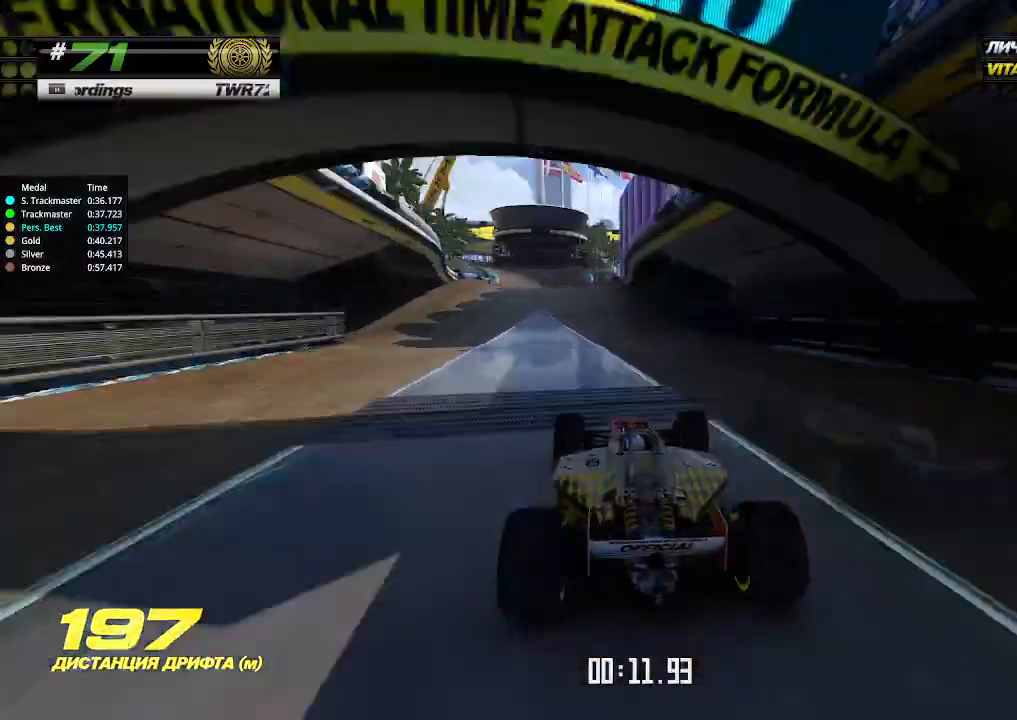
Gameplay with keyboard; each line is a JSON object with the keys held at the frame after it. "events" lists presses ("down") and releases ("up") of "down", "left", "right" and "up" between this image and that frame as [ms after this image, input, new state], when the widget could be followed in between. No other keys are recorded. Mouse input is not recorded.
{"keys": ["up"], "events": [[267, "left", "down"], [367, "left", "up"]]}
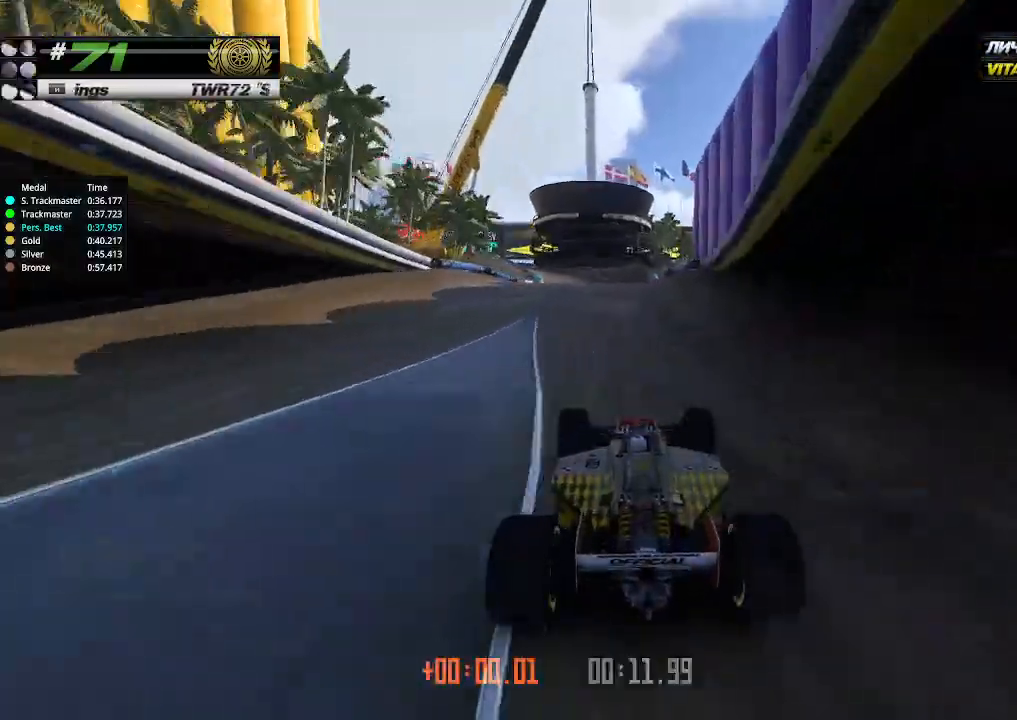
{"keys": ["up"], "events": []}
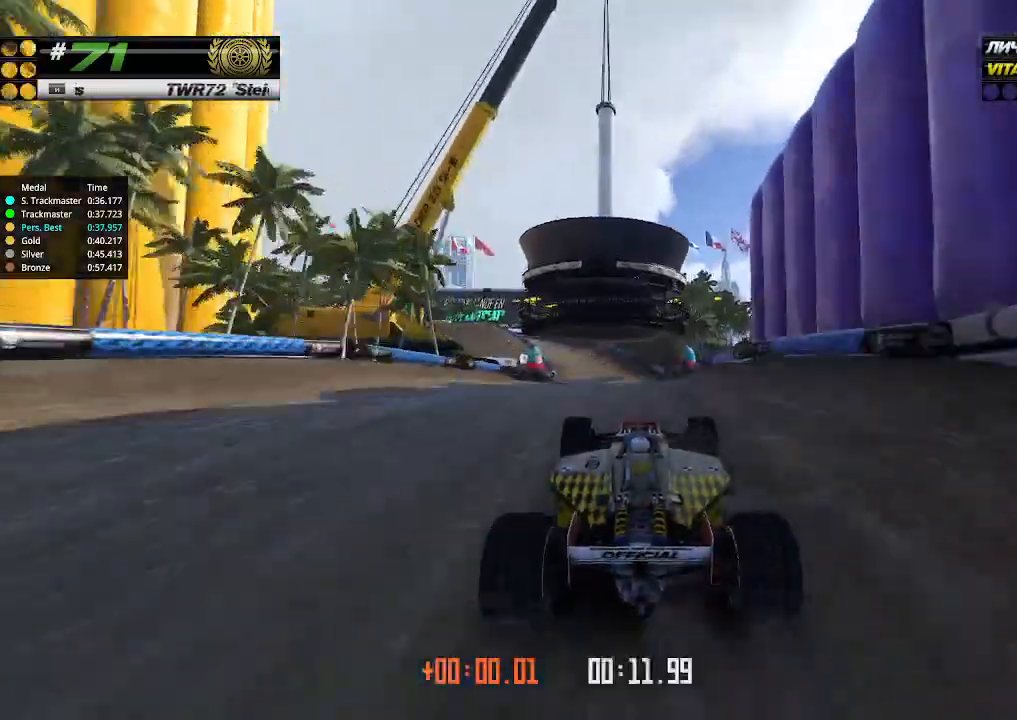
{"keys": ["up"], "events": []}
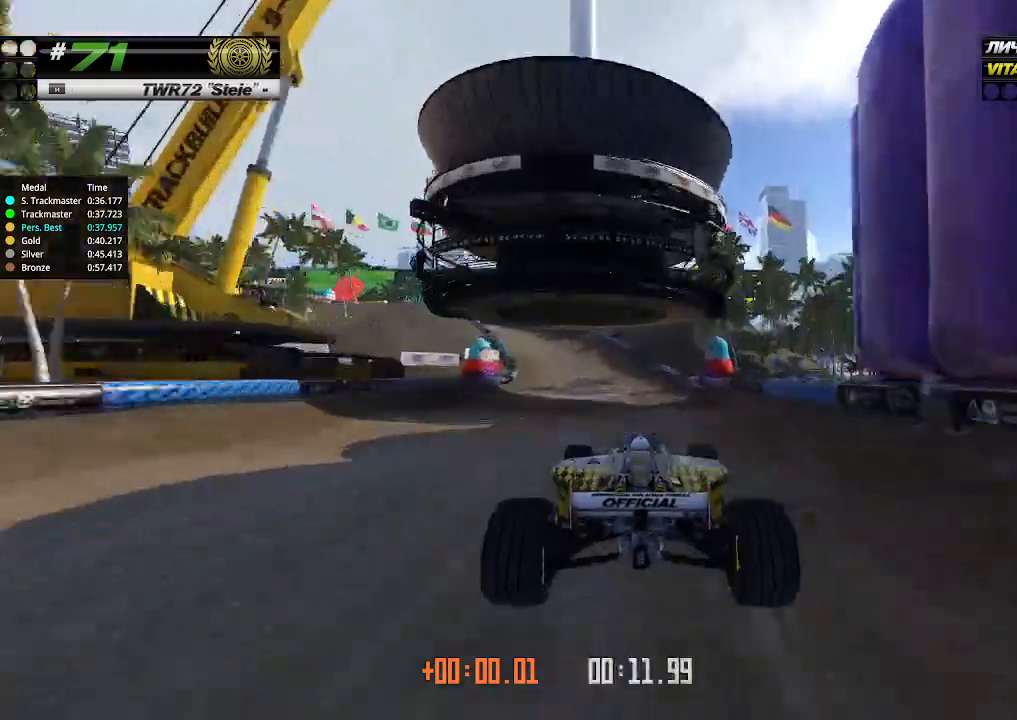
{"keys": ["left"], "events": [[333, "left", "down"], [500, "up", "up"]]}
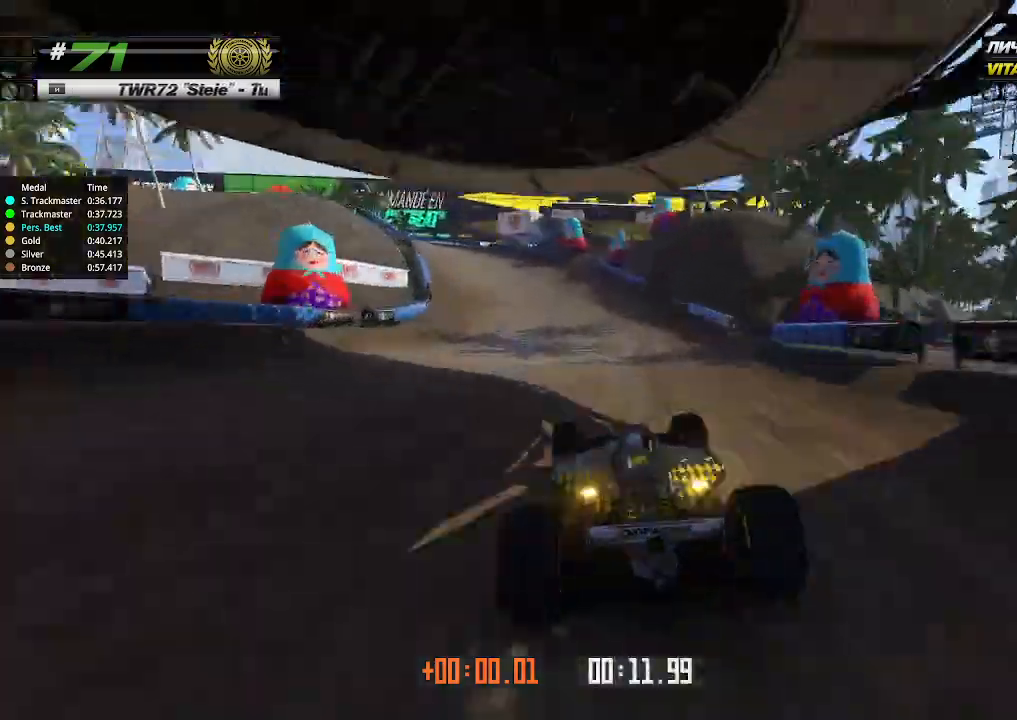
{"keys": ["left"], "events": [[233, "up", "down"], [467, "up", "up"]]}
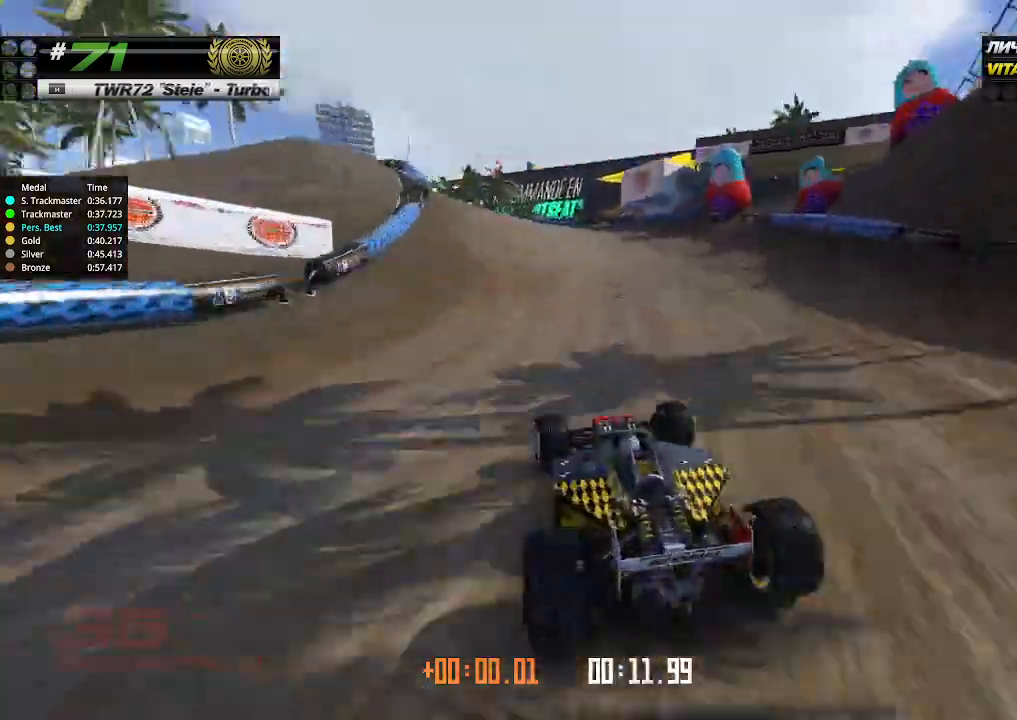
{"keys": ["left", "up"], "events": [[167, "up", "down"]]}
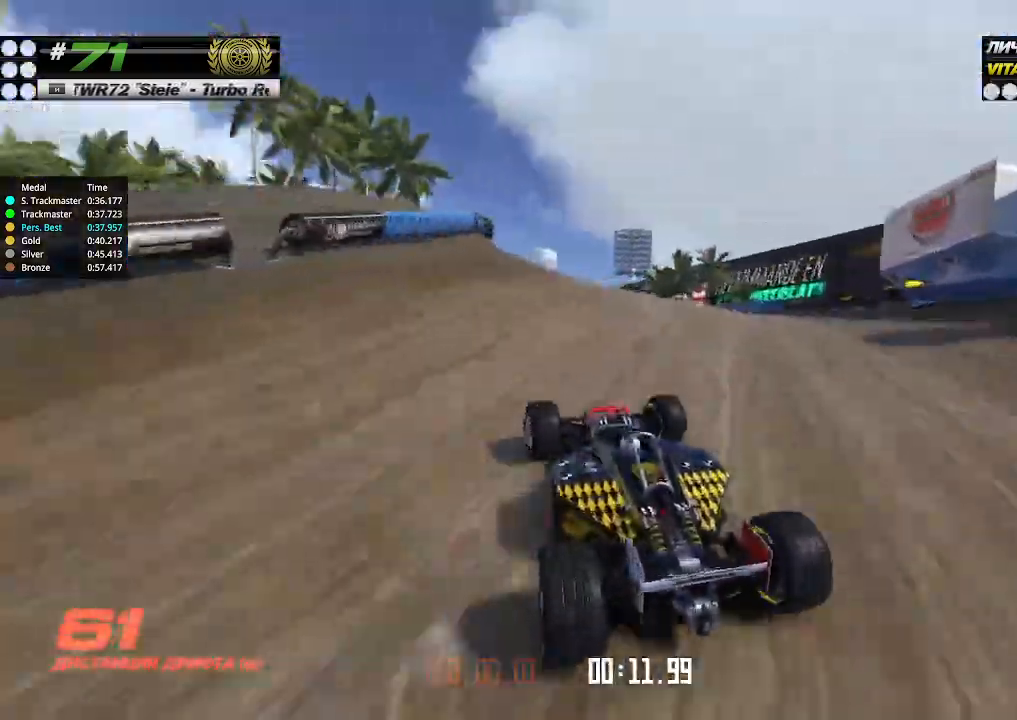
{"keys": ["up"], "events": [[67, "left", "up"], [333, "left", "down"], [400, "left", "up"]]}
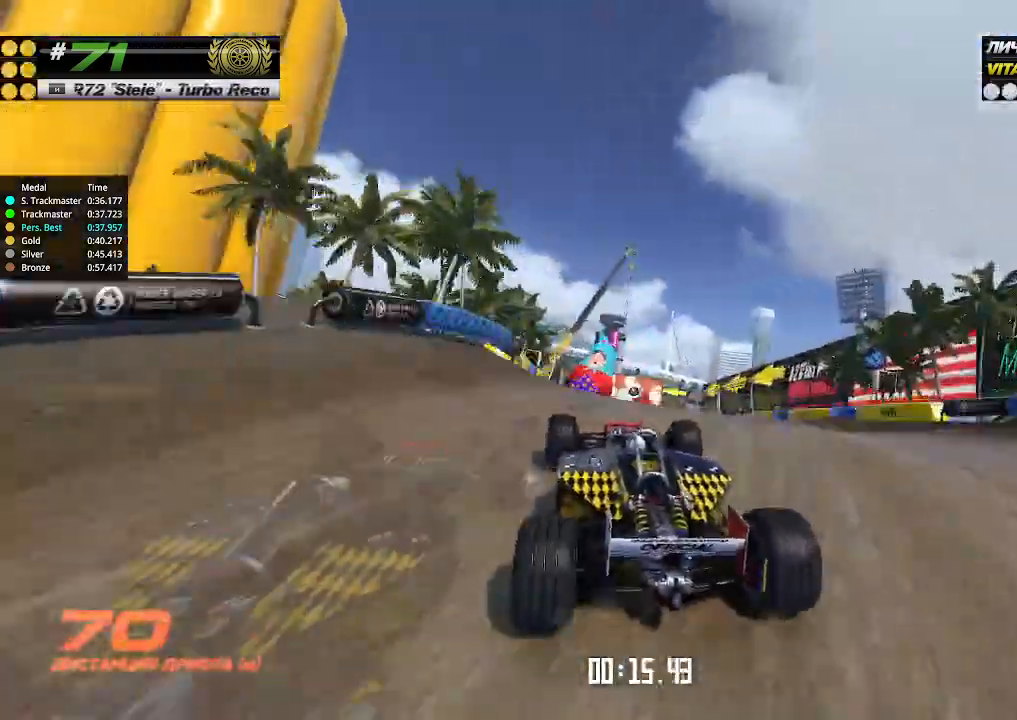
{"keys": ["up"], "events": []}
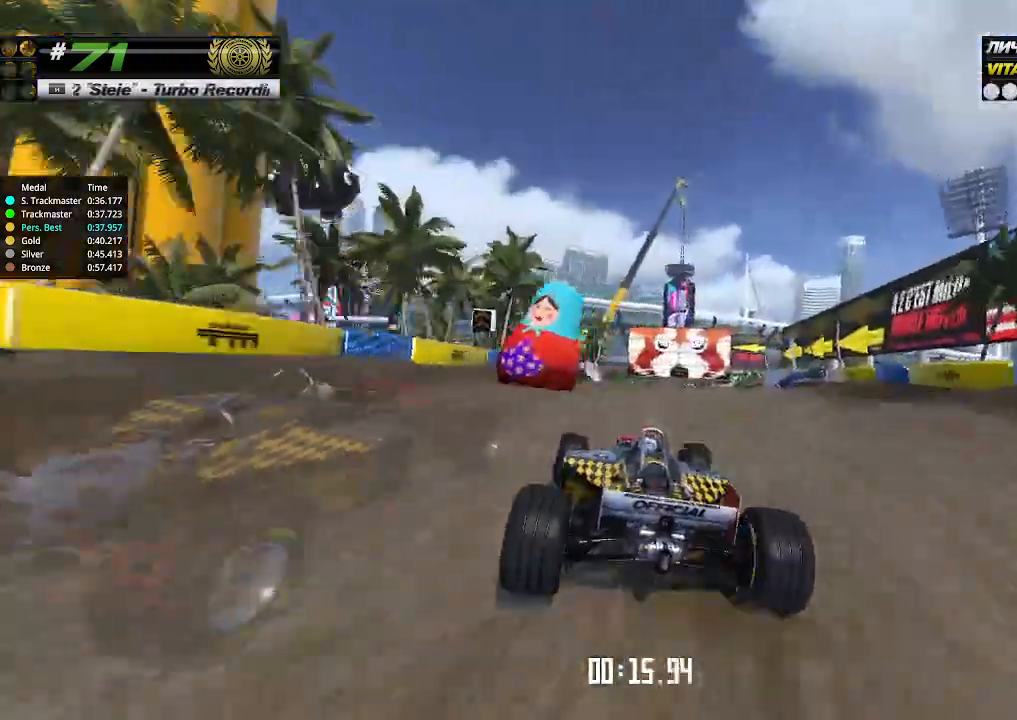
{"keys": ["up"], "events": [[200, "right", "down"], [267, "right", "up"]]}
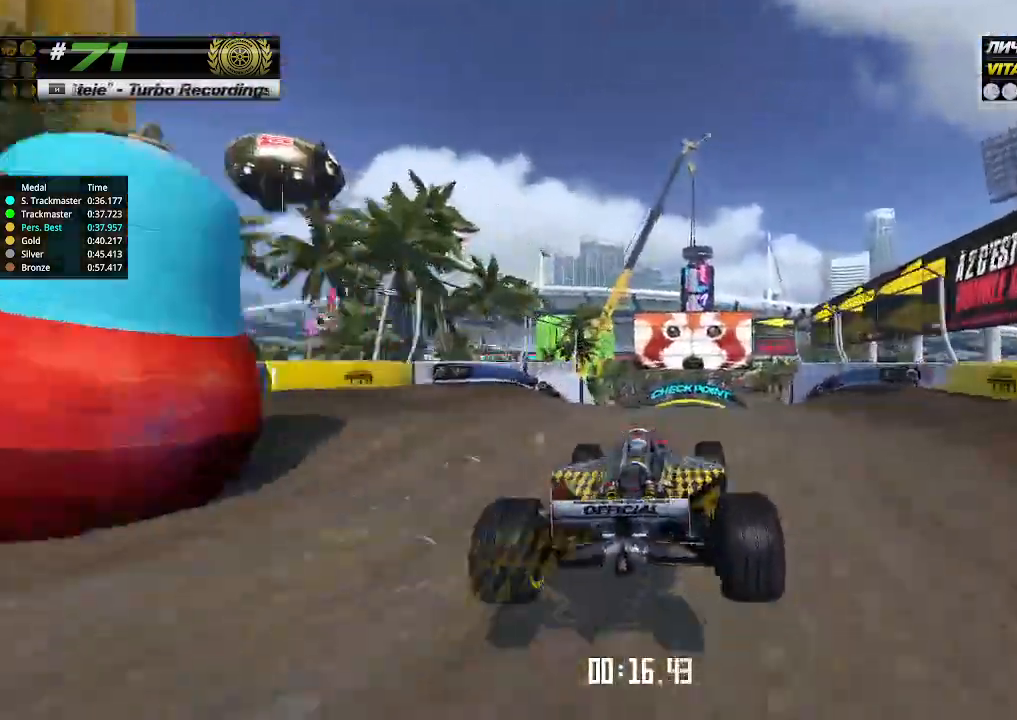
{"keys": ["up"], "events": [[333, "left", "down"], [400, "left", "up"]]}
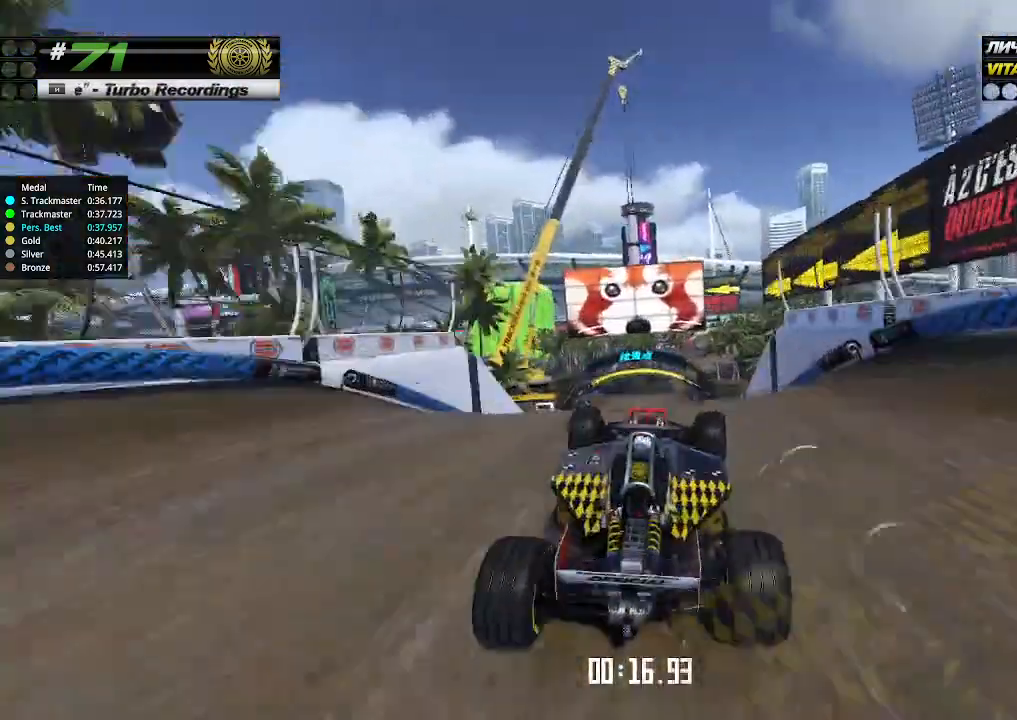
{"keys": ["up"], "events": []}
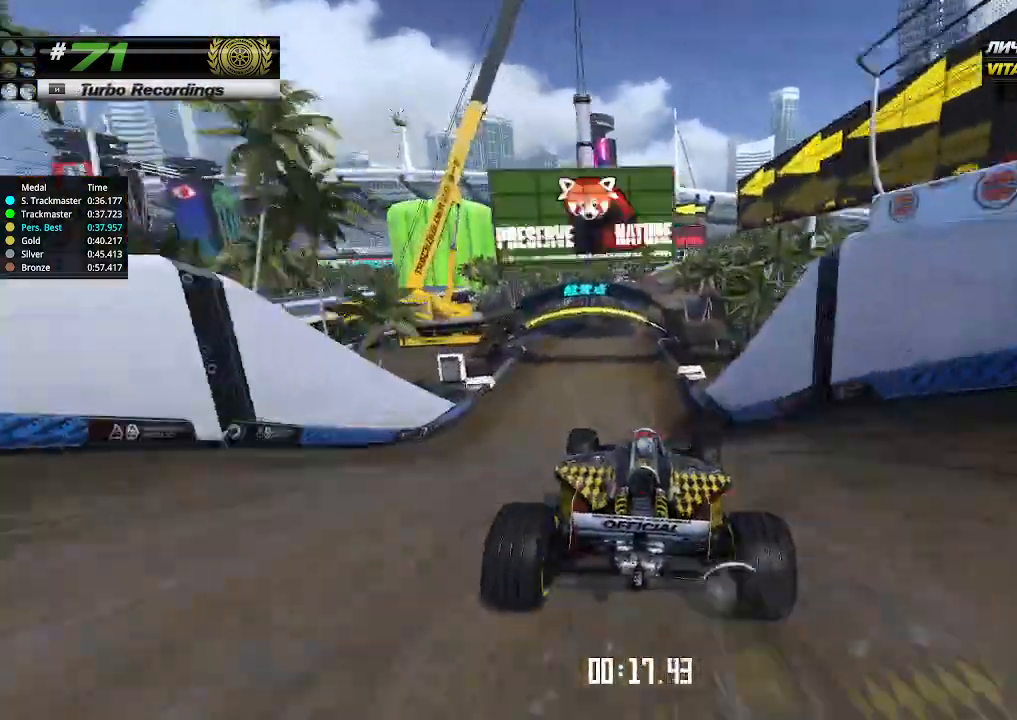
{"keys": ["up"], "events": []}
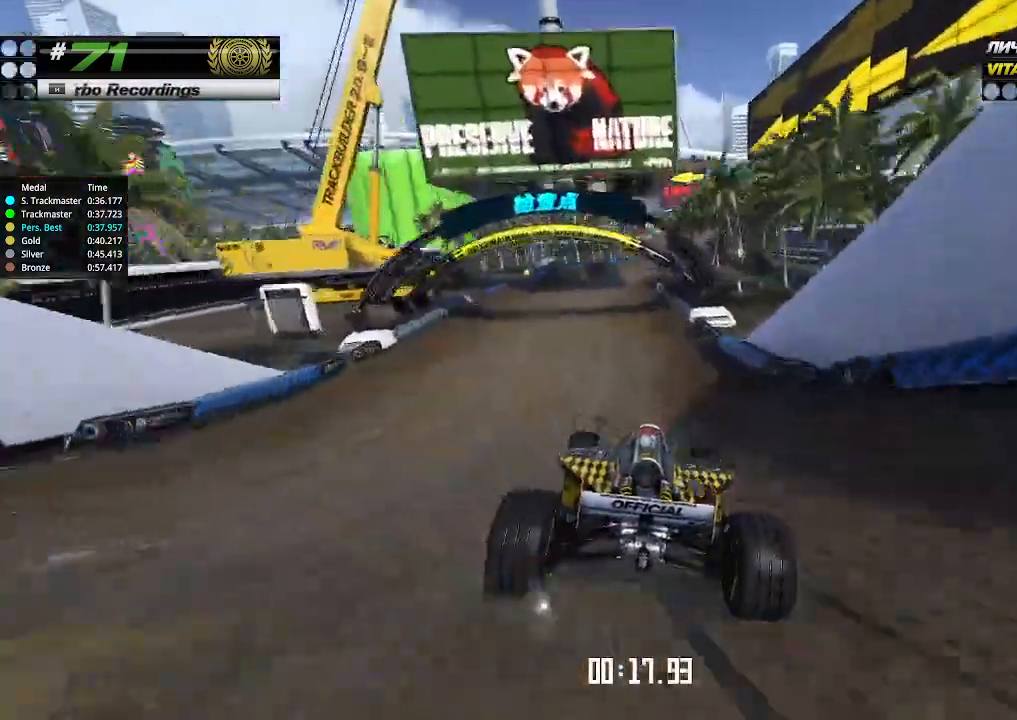
{"keys": ["up"], "events": []}
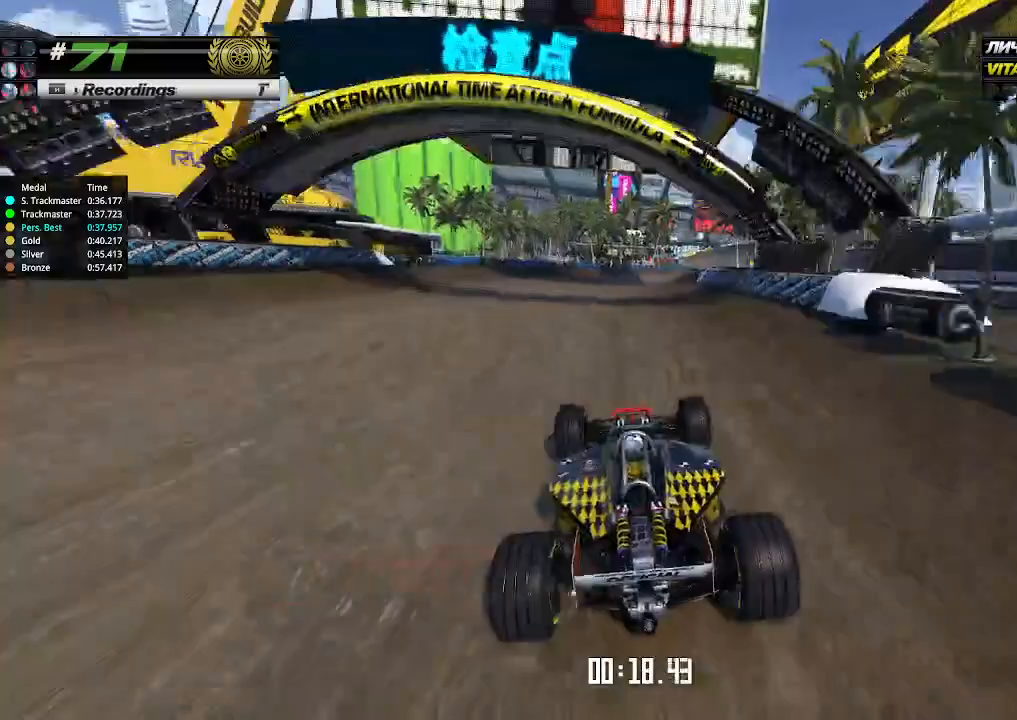
{"keys": ["up"], "events": [[267, "right", "down"], [333, "right", "up"]]}
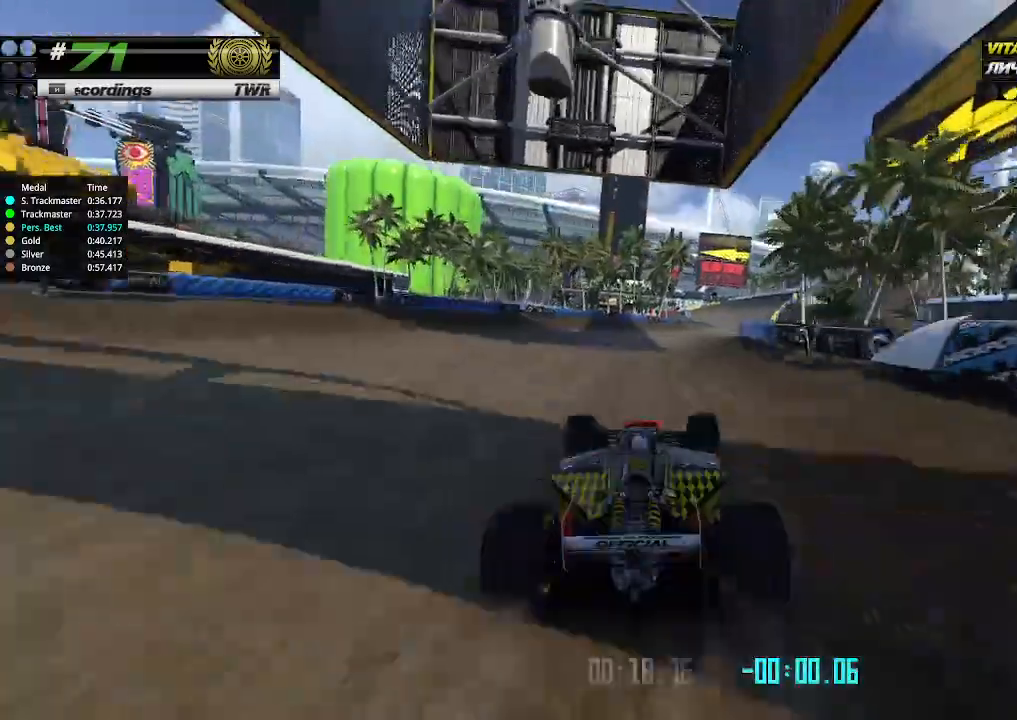
{"keys": ["up"], "events": [[33, "right", "down"], [133, "right", "up"], [233, "right", "down"], [367, "right", "up"]]}
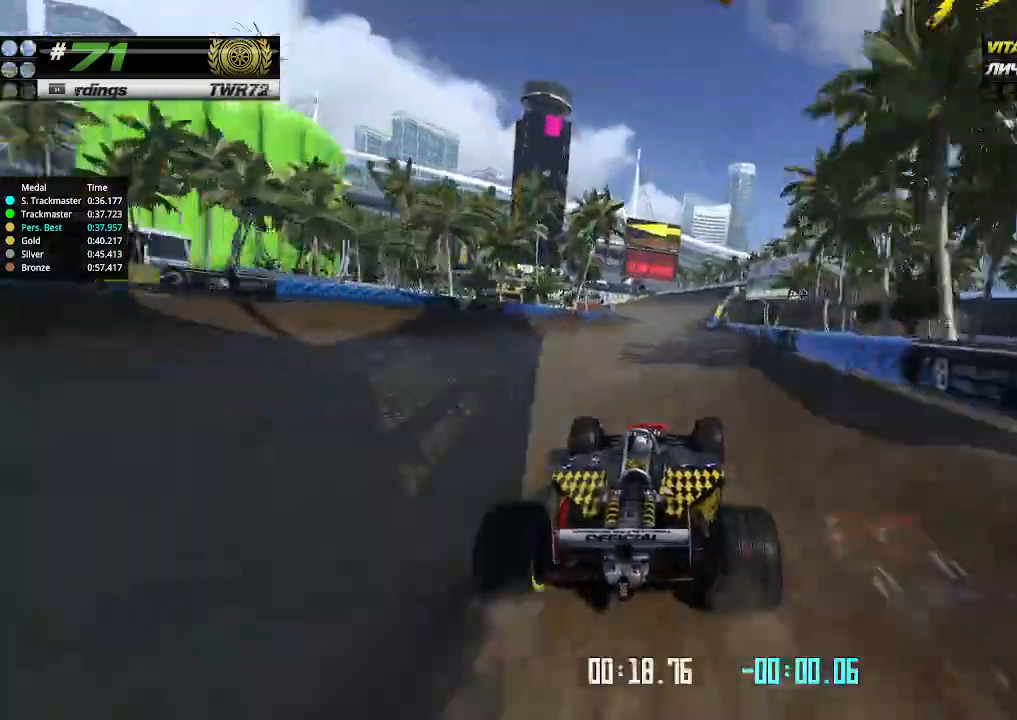
{"keys": ["up"], "events": []}
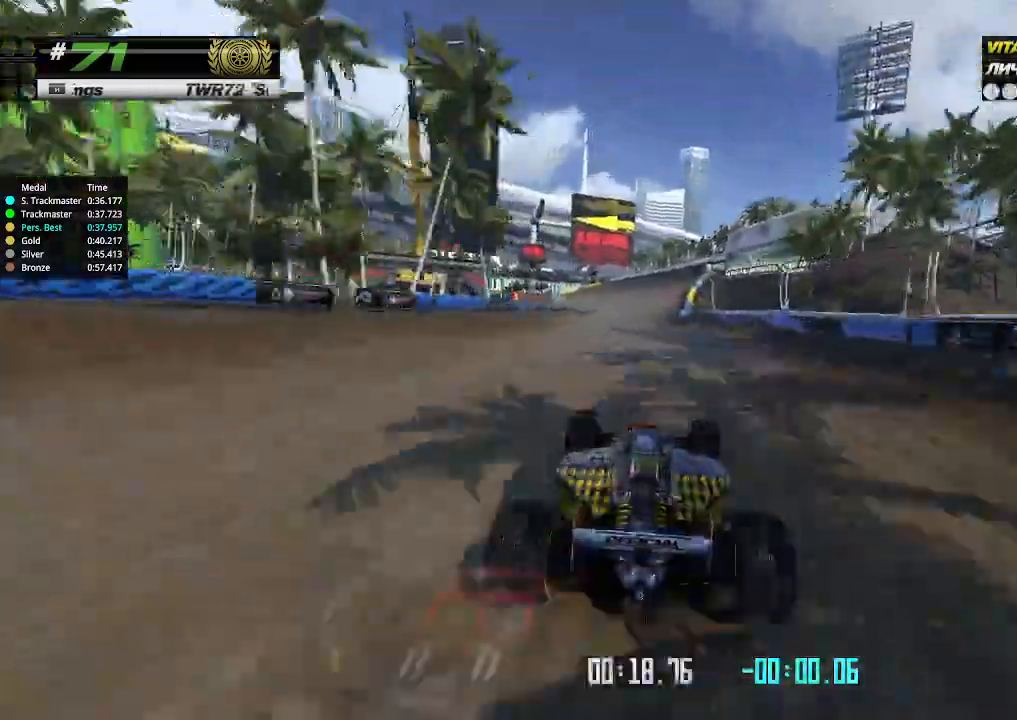
{"keys": ["up"], "events": []}
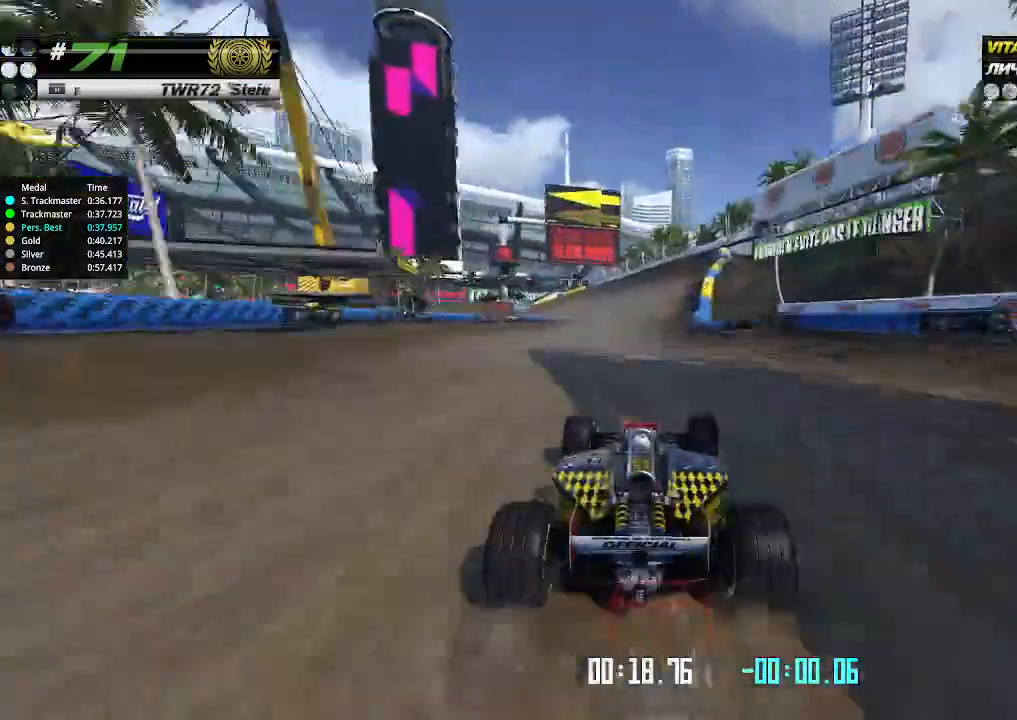
{"keys": ["up"], "events": [[300, "right", "down"], [400, "right", "up"]]}
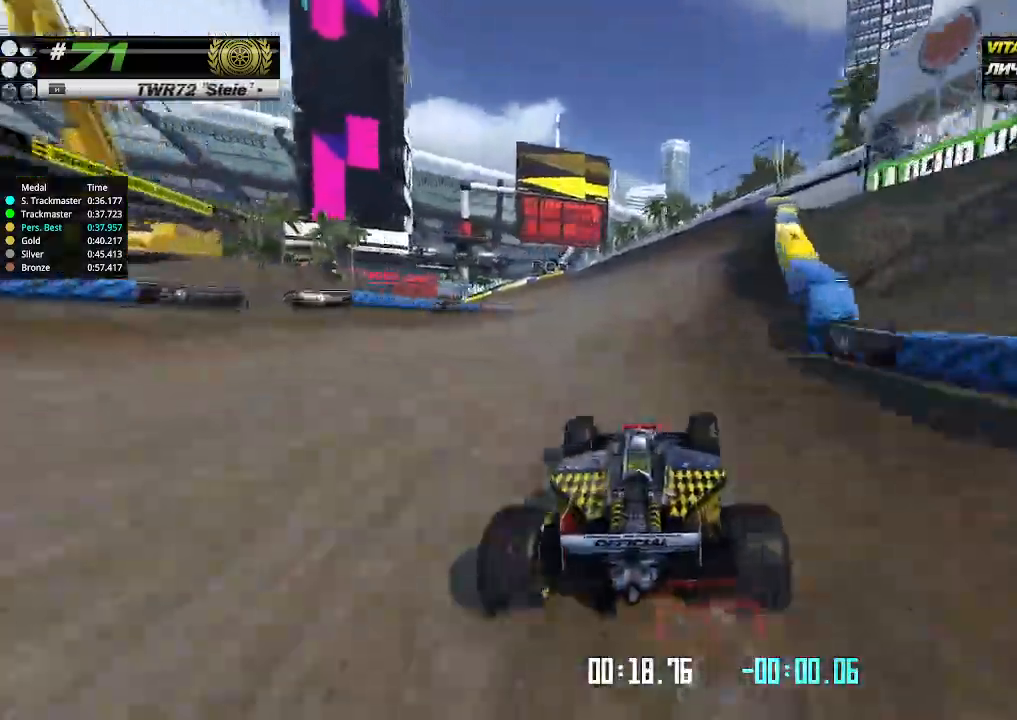
{"keys": ["up"], "events": [[267, "left", "down"], [333, "left", "up"]]}
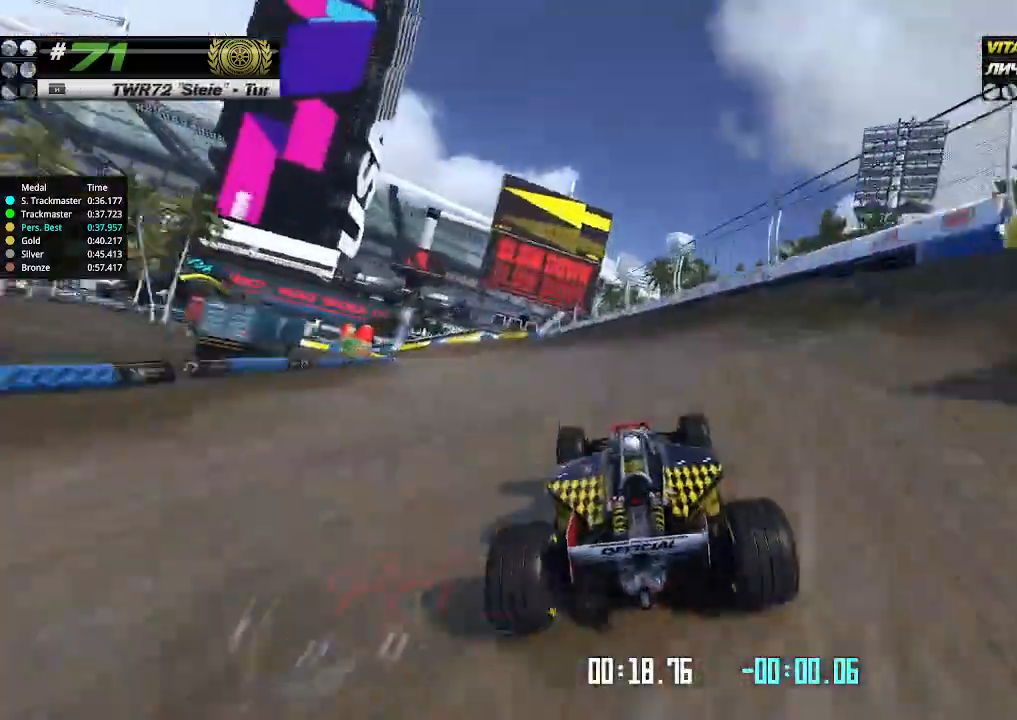
{"keys": ["left"], "events": [[100, "left", "down"], [433, "up", "up"]]}
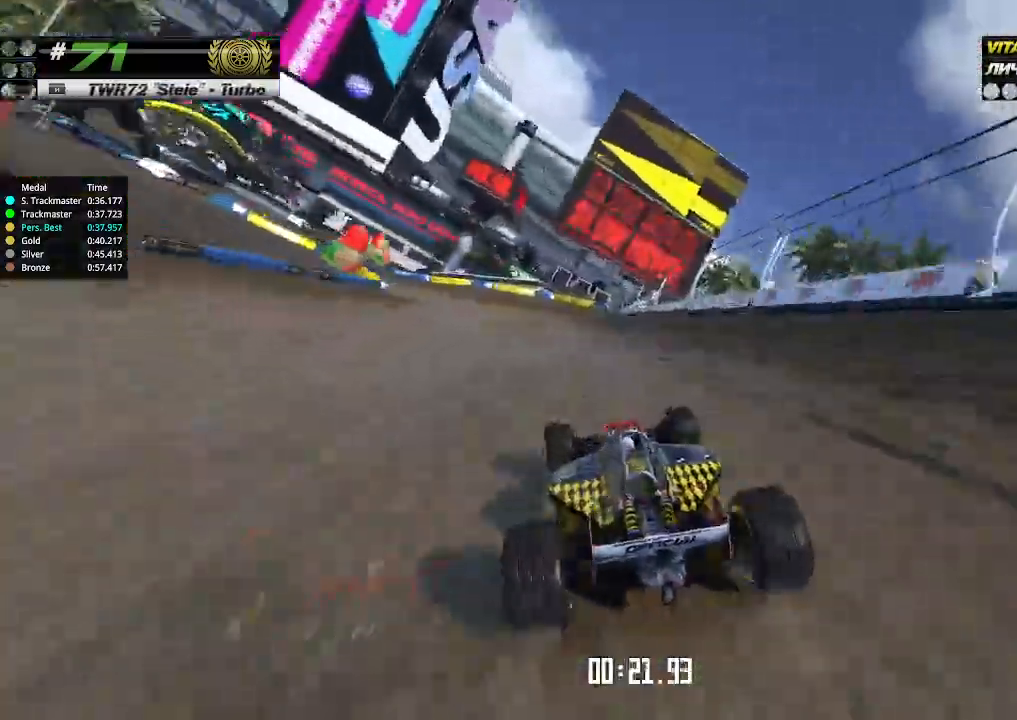
{"keys": ["left"], "events": []}
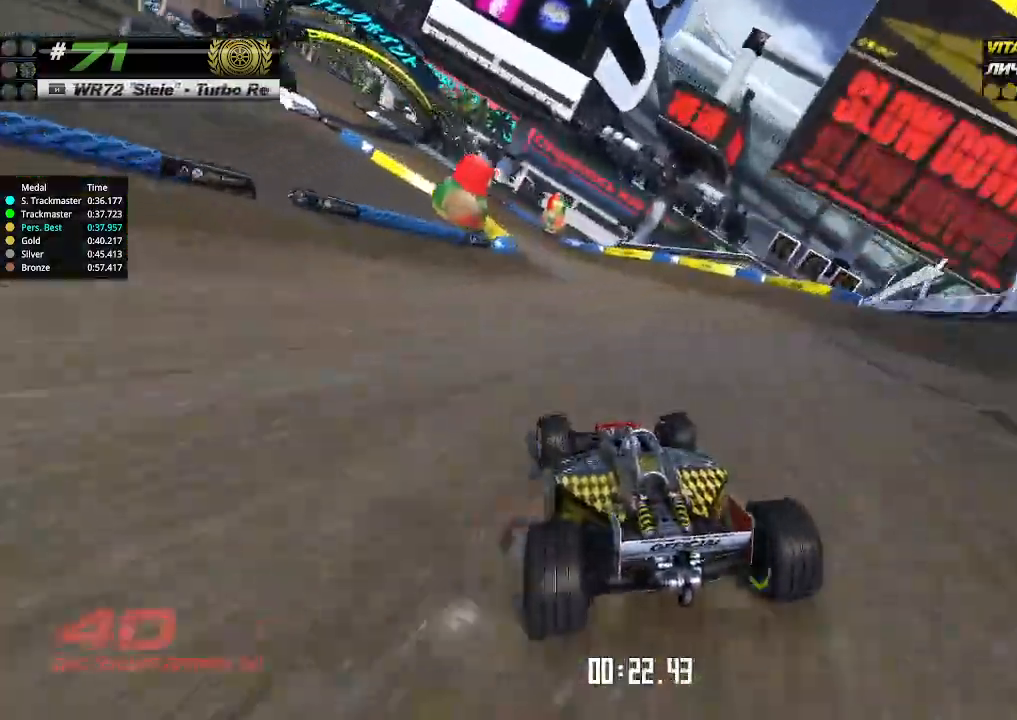
{"keys": ["left", "up"], "events": [[133, "up", "down"], [233, "left", "up"], [233, "right", "down"], [300, "left", "down"], [300, "right", "up"]]}
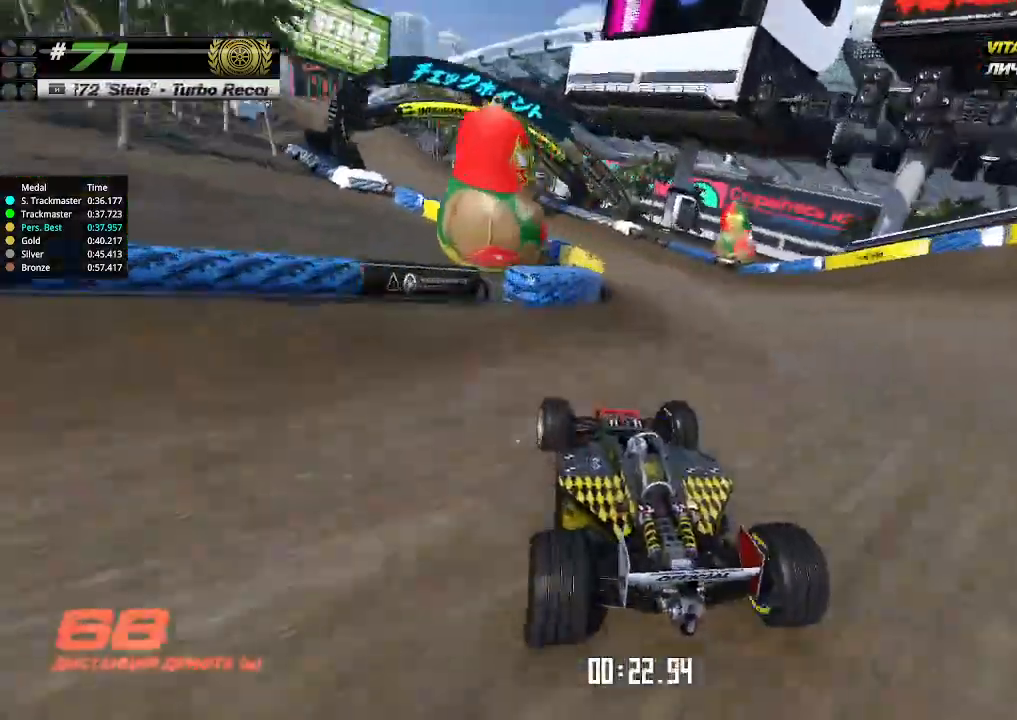
{"keys": ["up"], "events": [[367, "left", "up"]]}
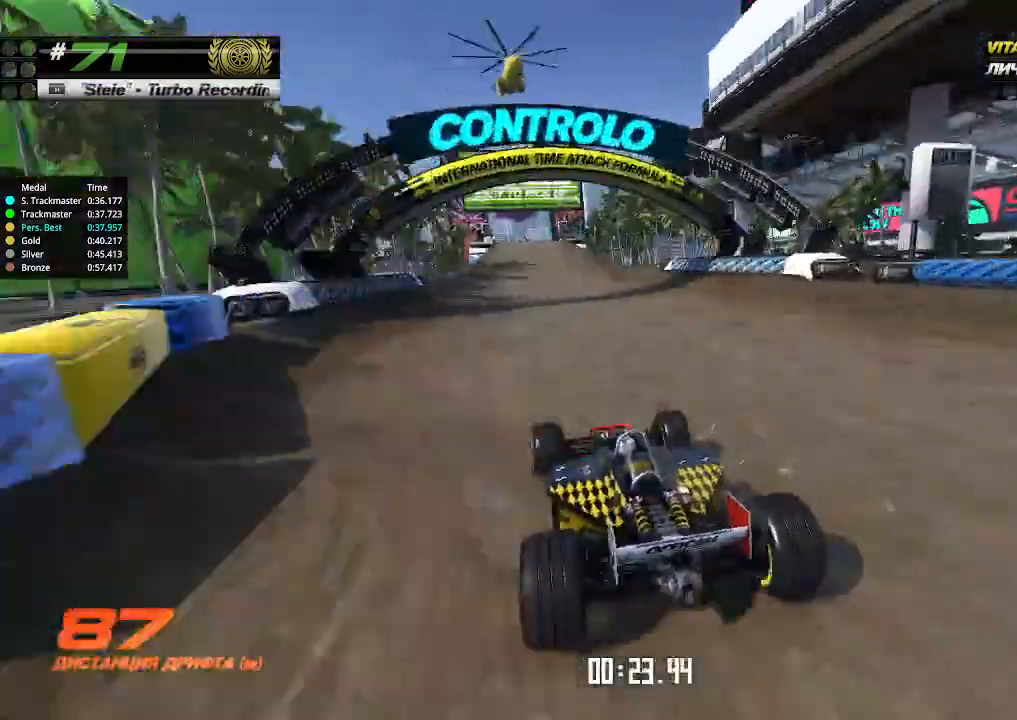
{"keys": ["up"], "events": [[100, "left", "down"], [167, "left", "up"]]}
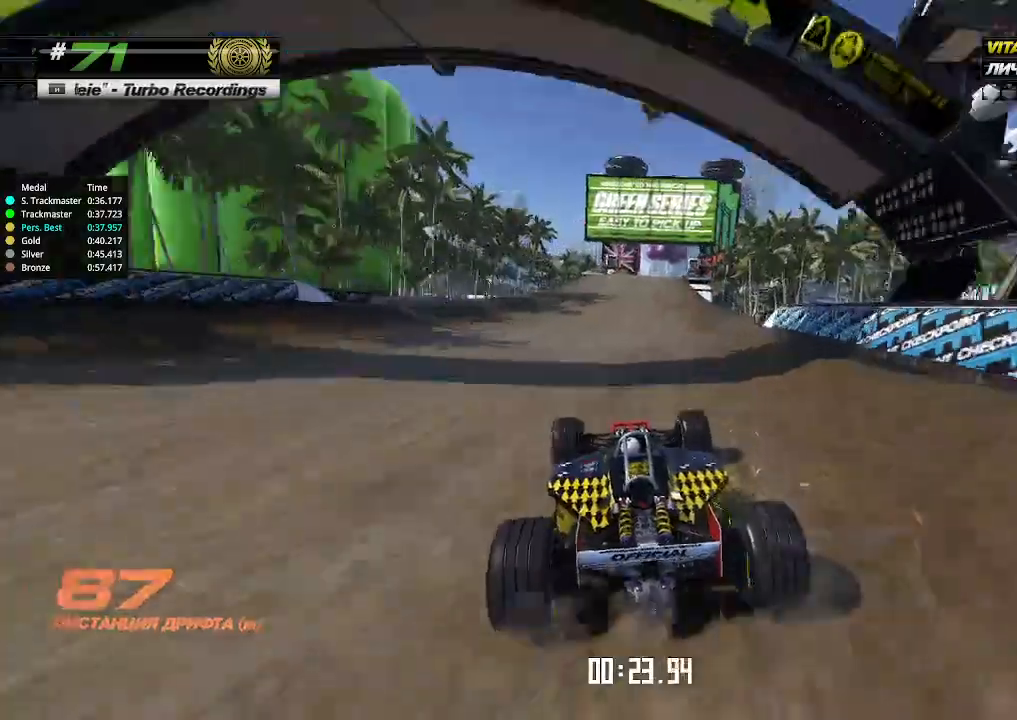
{"keys": ["up"], "events": [[367, "right", "down"], [400, "right", "up"]]}
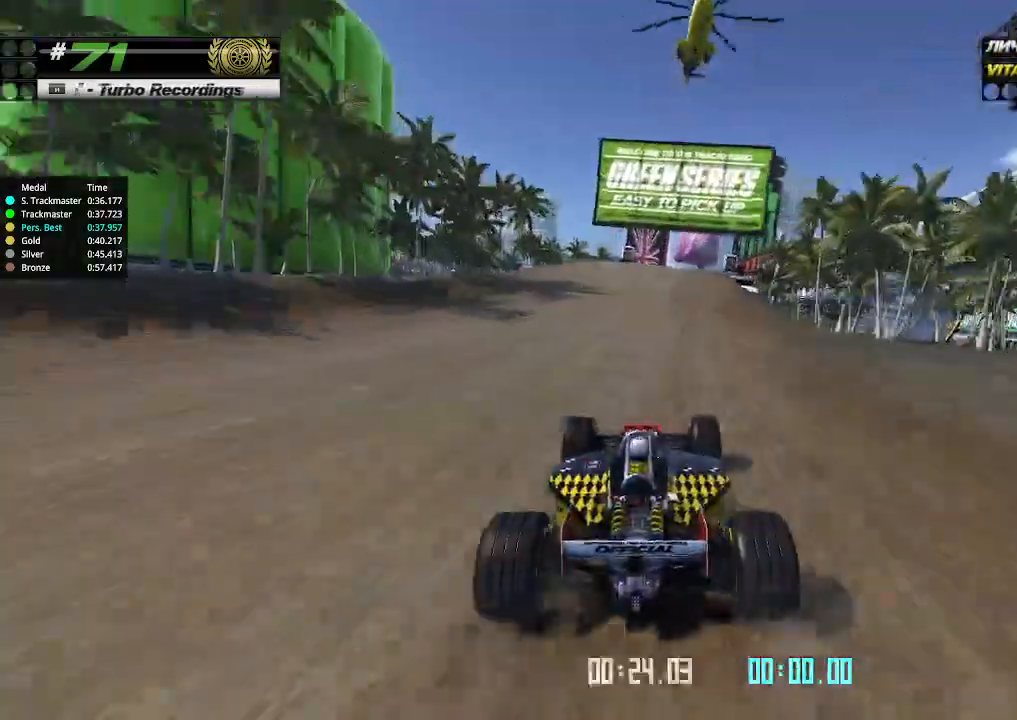
{"keys": ["up"], "events": [[200, "right", "down"], [267, "right", "up"]]}
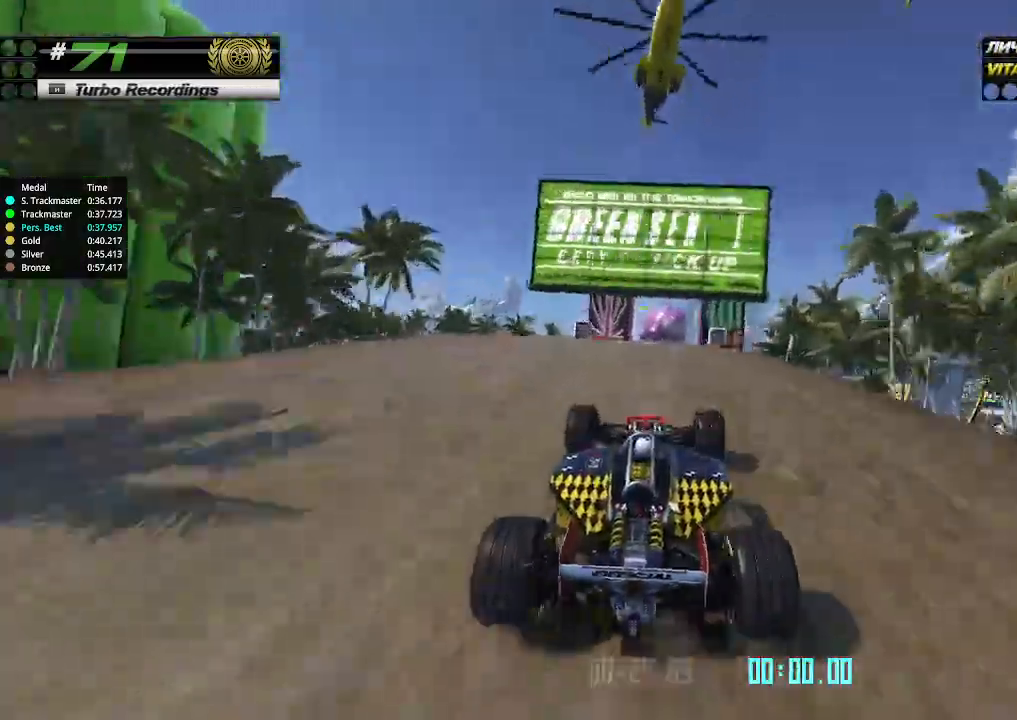
{"keys": ["up"], "events": []}
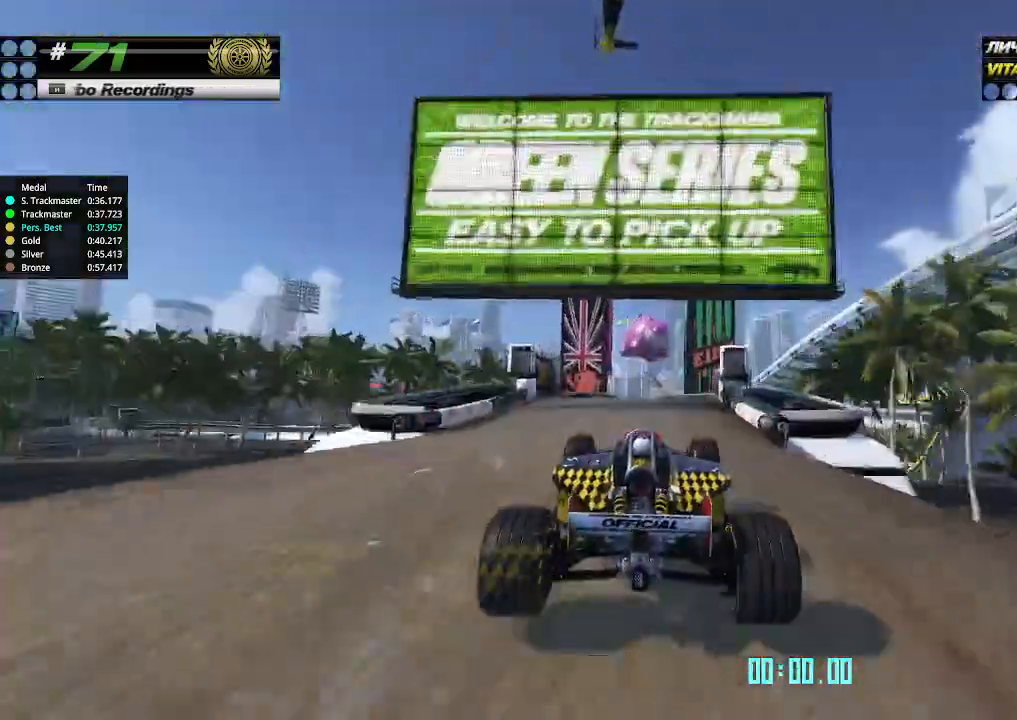
{"keys": ["up"], "events": []}
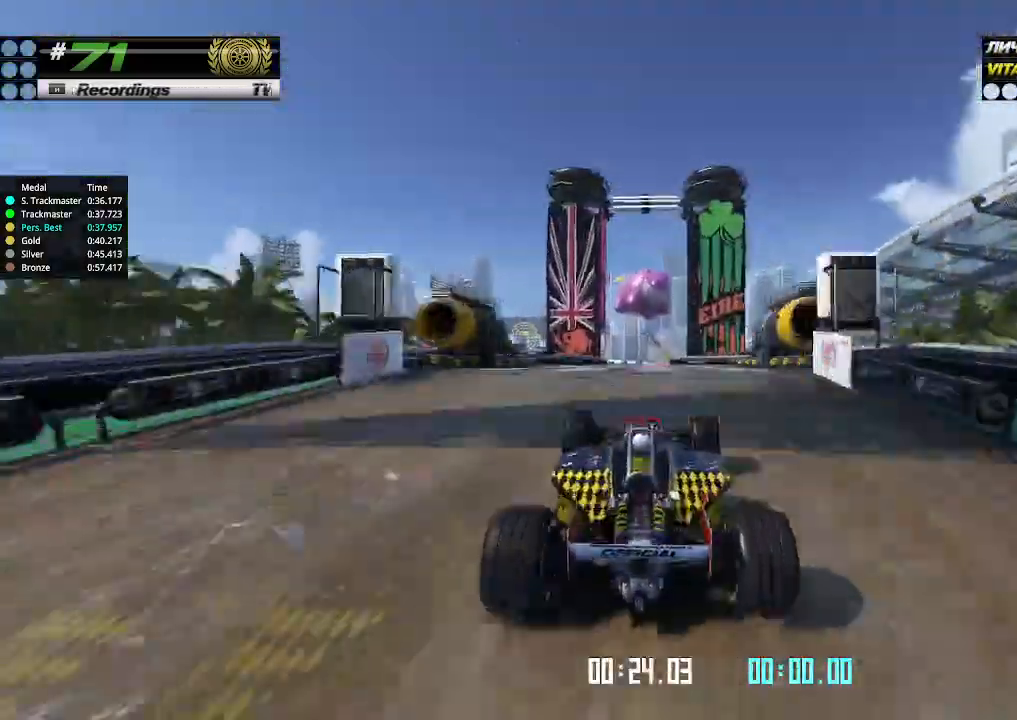
{"keys": ["up"], "events": []}
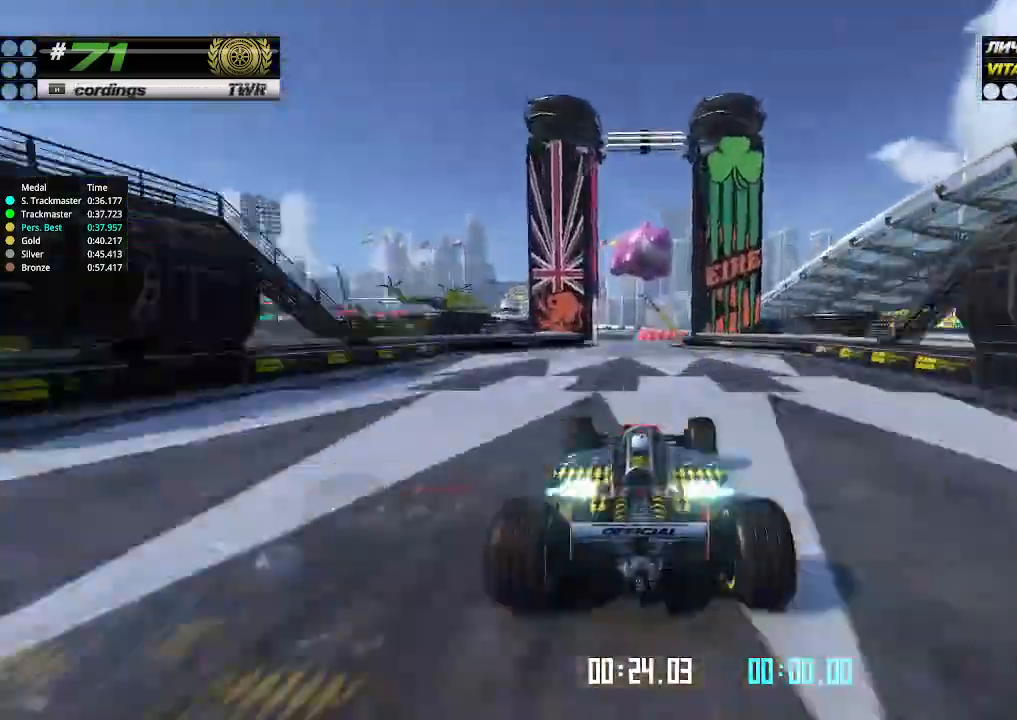
{"keys": ["up"], "events": [[233, "right", "down"], [267, "right", "up"]]}